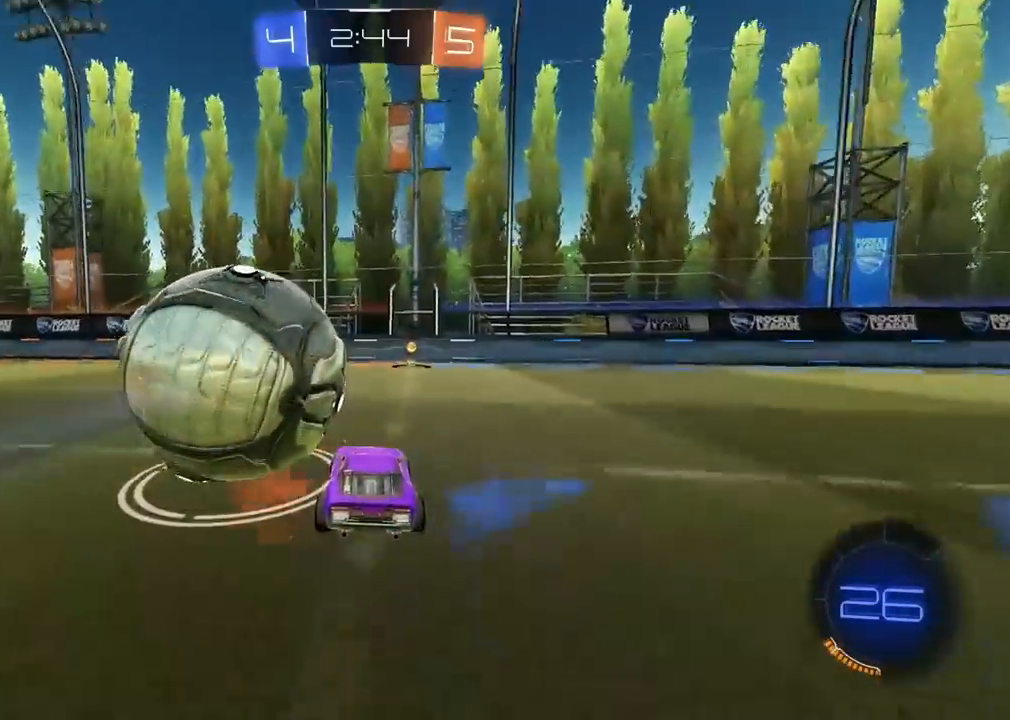
Gameplay with a controller (PlayStation layout); each line is a JSON object with the inputs held at the frame after it (dt_ms = milliseconds from this image to that frame). "events" lists button and stick changes between this image and that frame as [ms after this image, input, new state], when the widget could be followed in between. Not read: L2 R2.
{"dt_ms": 500, "buttons": [], "left_stick": "left", "right_stick": "center", "events": [[133, "left_stick", "right"], [283, "left_stick", "center"], [317, "TRIANGLE", "down"], [400, "TRIANGLE", "up"], [450, "left_stick", "left"]]}
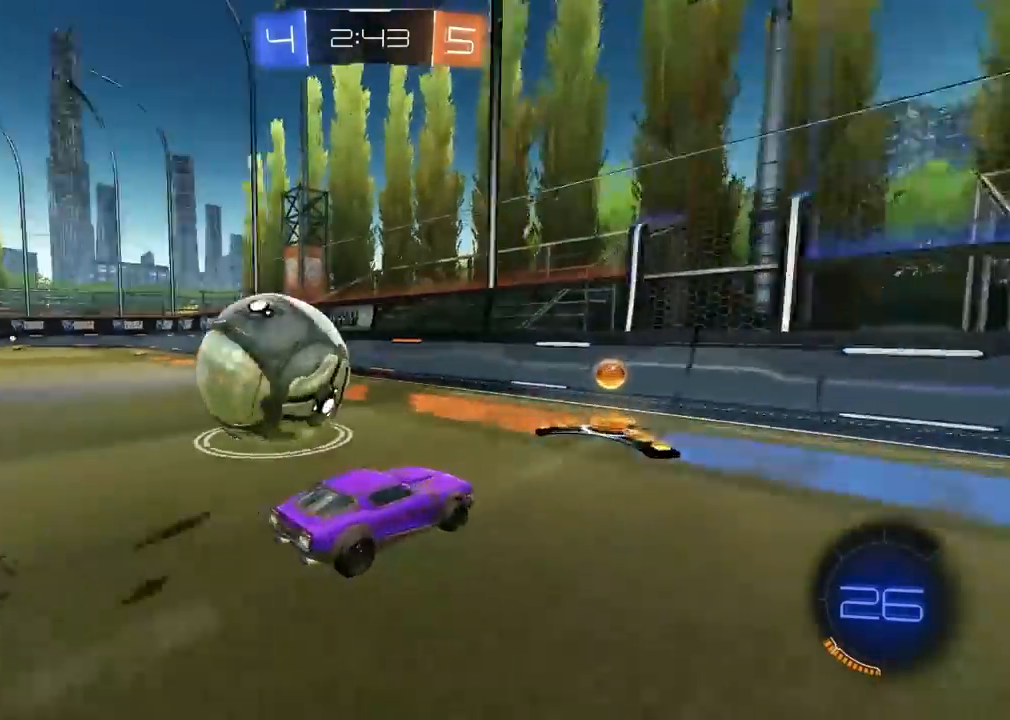
{"dt_ms": 500, "buttons": [], "left_stick": "center", "right_stick": "center", "events": [[283, "R1", "down"], [433, "left_stick", "center"], [450, "R1", "up"]]}
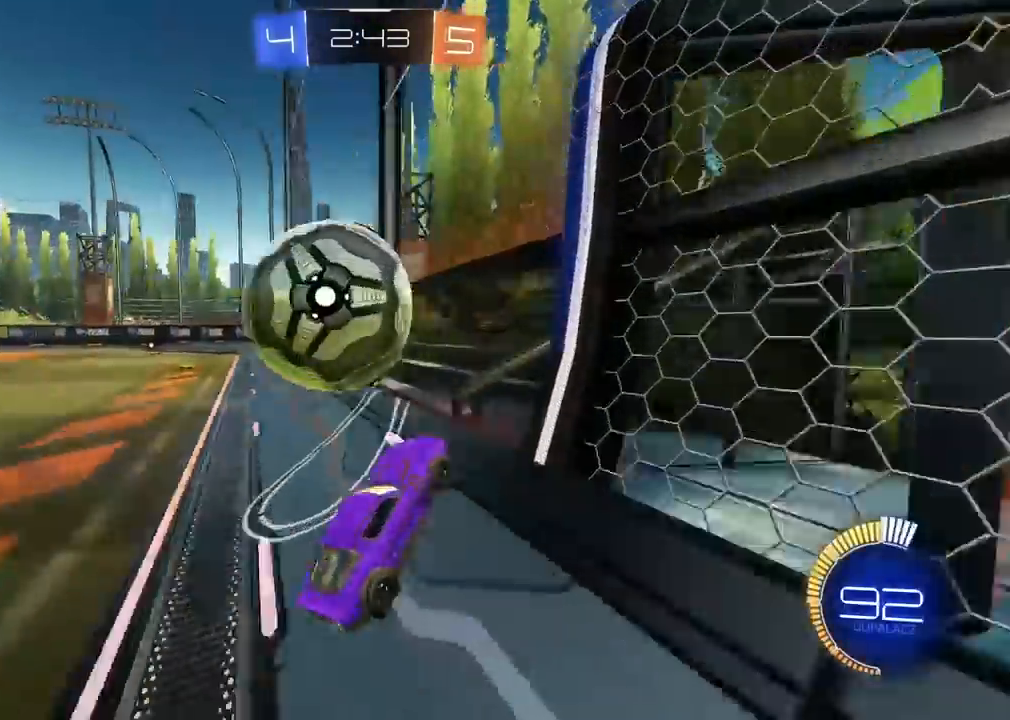
{"dt_ms": 1000, "buttons": [], "left_stick": "left", "right_stick": "center"}
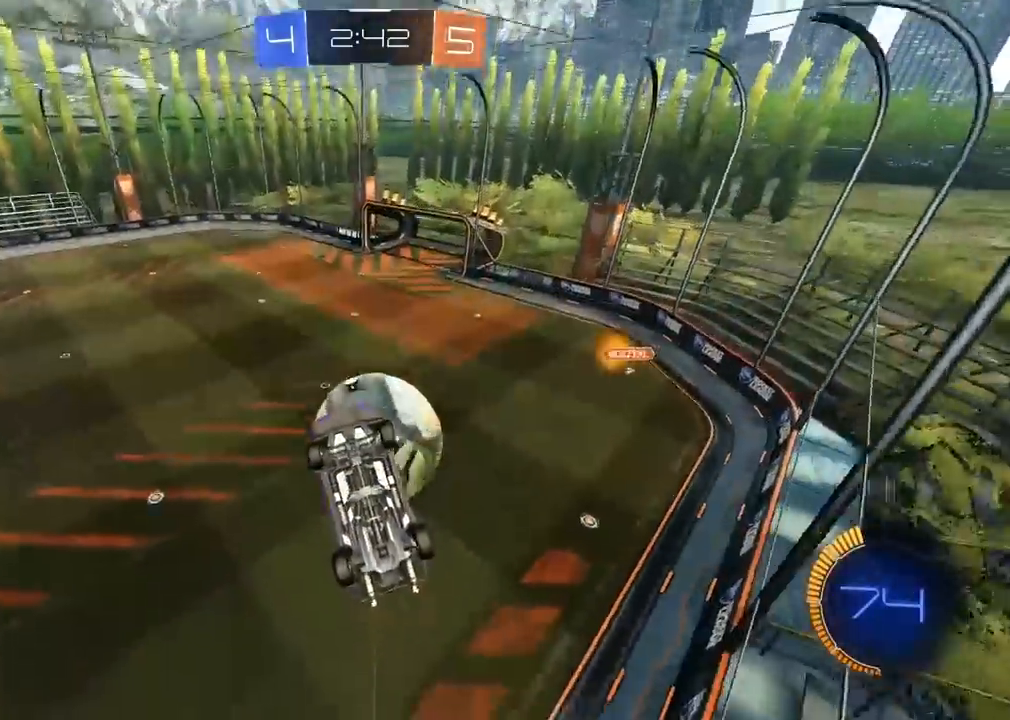
{"dt_ms": 500, "buttons": [], "left_stick": "center", "right_stick": "center", "events": [[150, "left_stick", "center"]]}
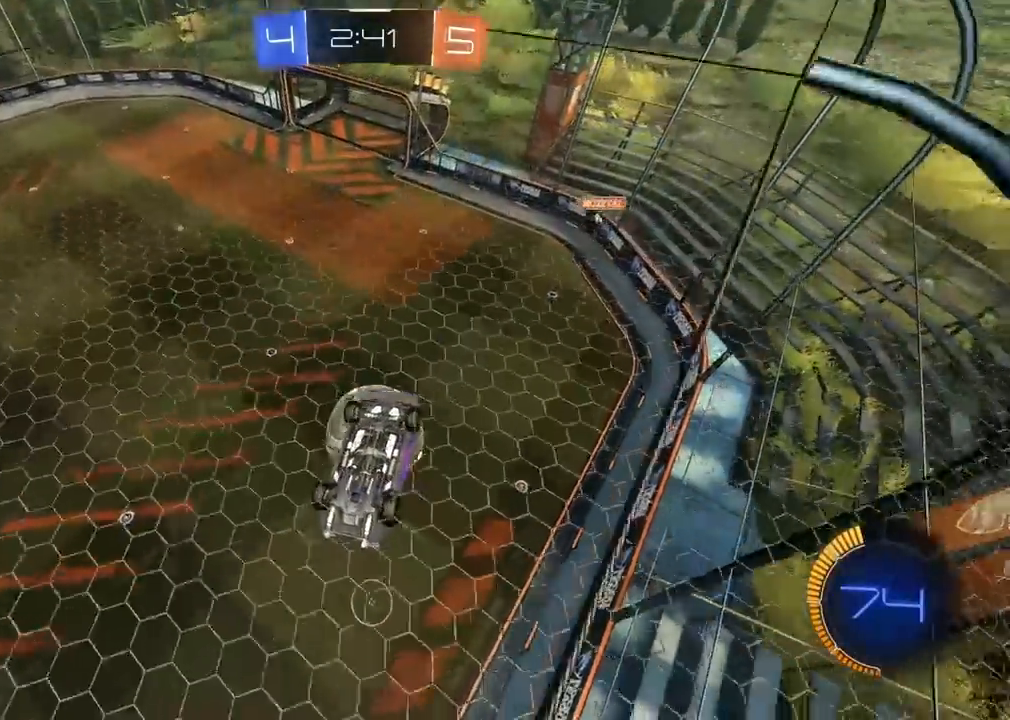
{"dt_ms": 500, "buttons": [], "left_stick": "down", "right_stick": "center", "events": [[250, "left_stick", "right"], [350, "left_stick", "center"], [433, "left_stick", "down"]]}
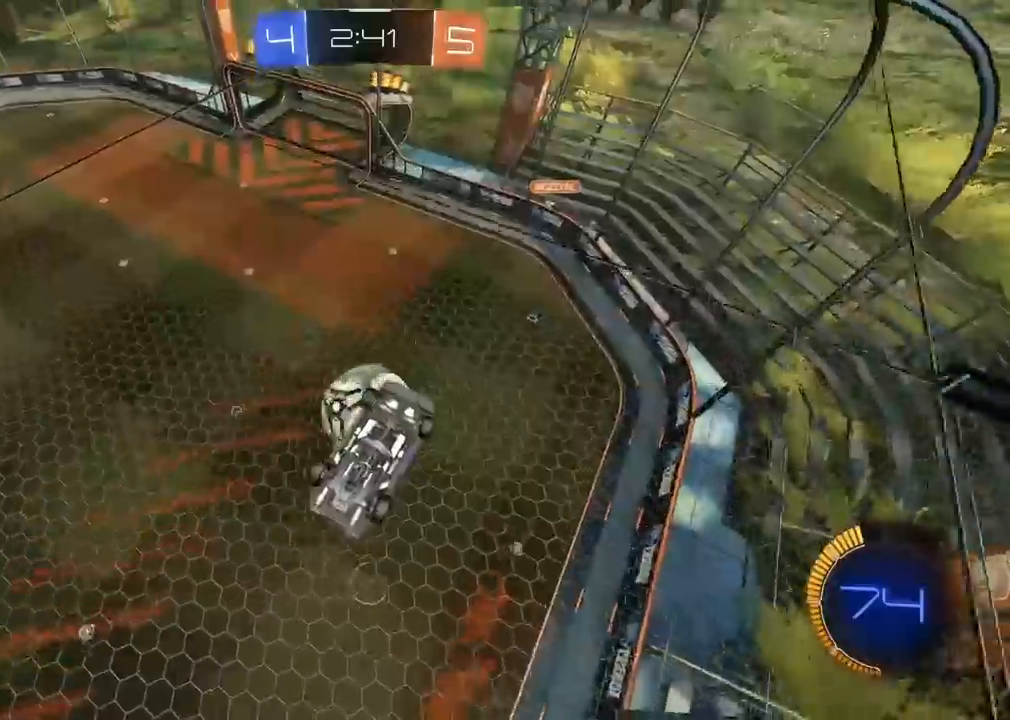
{"dt_ms": 500, "buttons": ["R1"], "left_stick": "center", "right_stick": "center", "events": [[150, "left_stick", "down-left"], [317, "left_stick", "center"], [400, "R1", "down"]]}
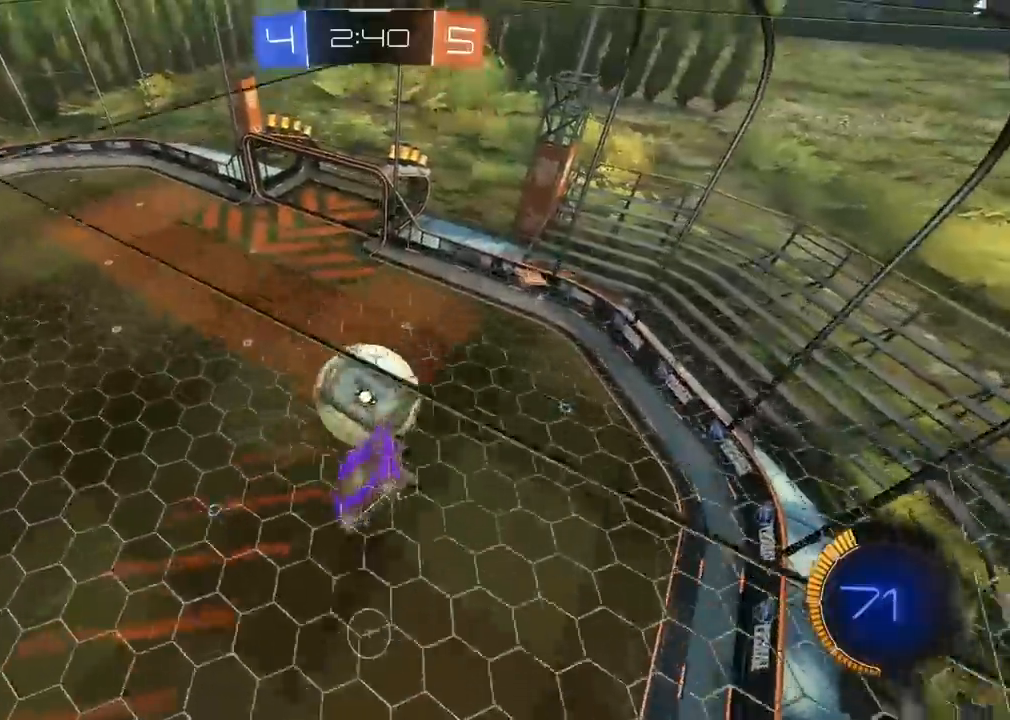
{"dt_ms": 500, "buttons": ["R1"], "left_stick": "up", "right_stick": "center", "events": [[50, "R1", "up"], [150, "R1", "down"], [250, "R1", "up"], [483, "R1", "down"], [500, "left_stick", "up"]]}
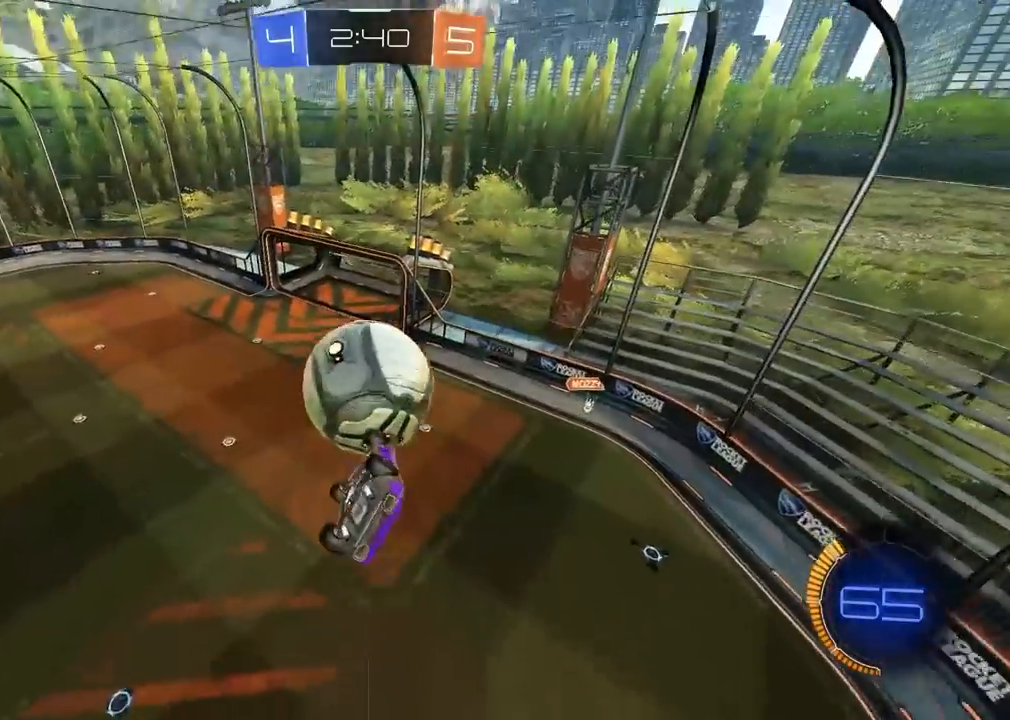
{"dt_ms": 500, "buttons": ["R1"], "left_stick": "down-left", "right_stick": "center", "events": [[67, "R1", "up"], [133, "R1", "down"], [383, "left_stick", "right"], [483, "left_stick", "down-left"]]}
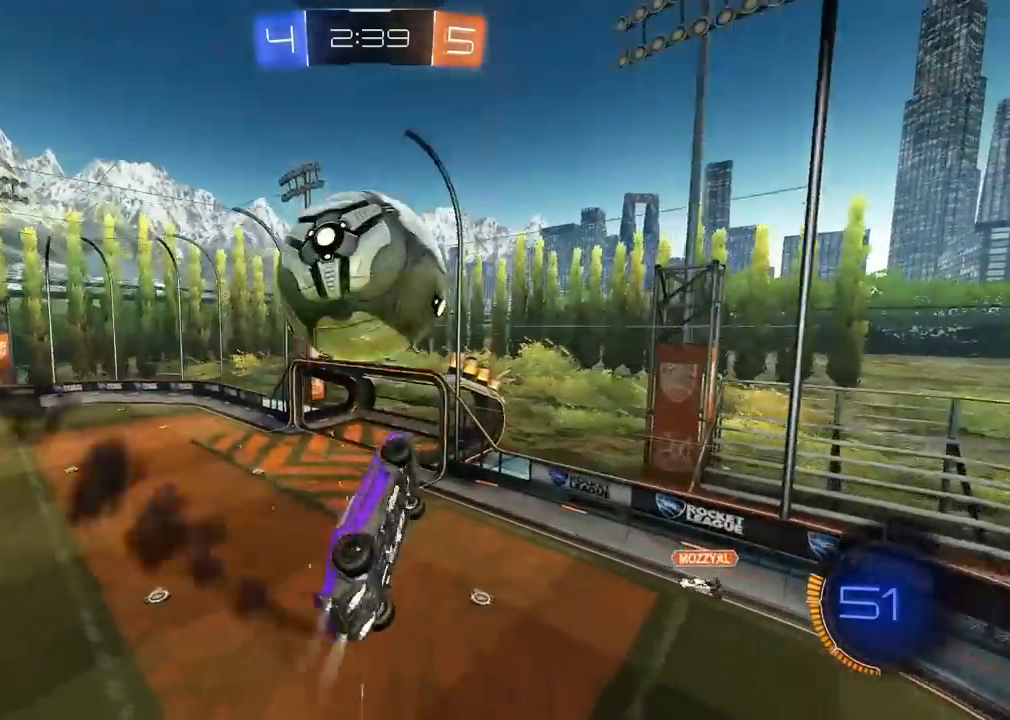
{"dt_ms": 500, "buttons": [], "left_stick": "down-left", "right_stick": "center", "events": [[33, "R1", "up"], [100, "left_stick", "left"], [217, "left_stick", "center"], [250, "SQUARE", "down"], [317, "SQUARE", "up"], [417, "left_stick", "down-left"]]}
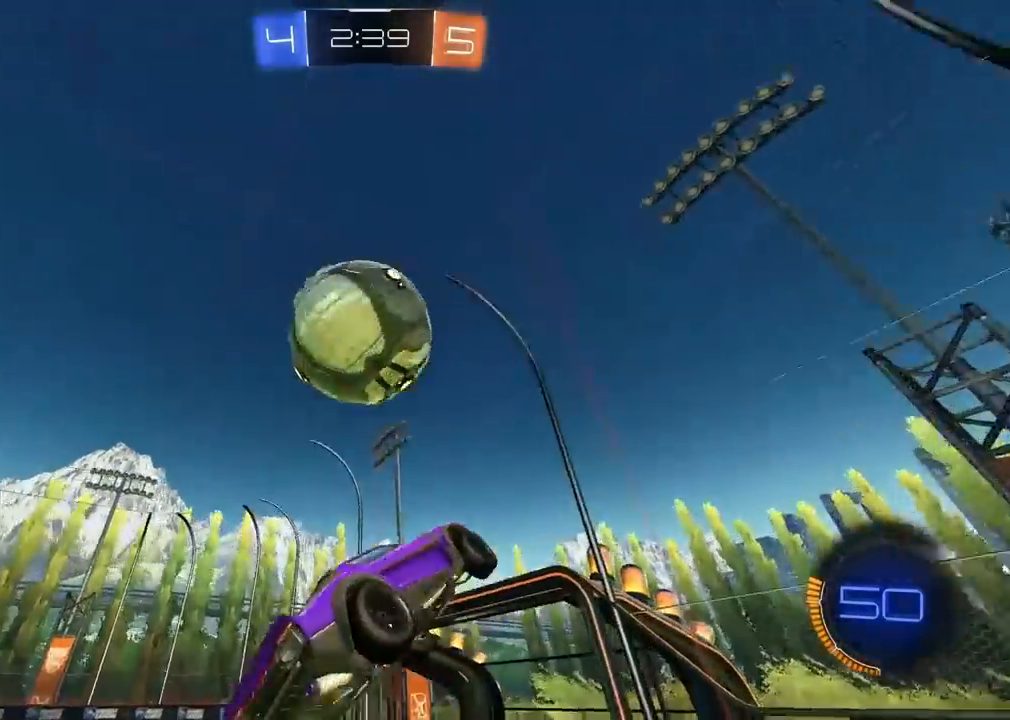
{"dt_ms": 500, "buttons": [], "left_stick": "down-right", "right_stick": "center", "events": [[417, "left_stick", "down-right"]]}
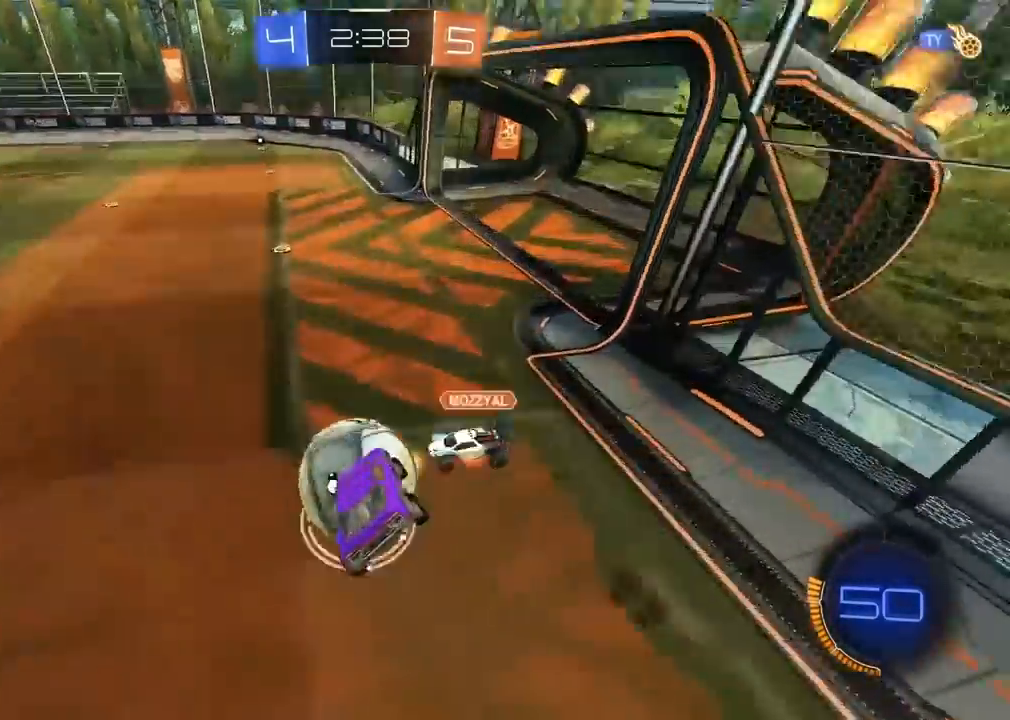
{"dt_ms": 500, "buttons": ["R1"], "left_stick": "down-right", "right_stick": "center", "events": [[50, "left_stick", "up-right"], [283, "R1", "down"], [283, "left_stick", "center"], [483, "left_stick", "down-right"]]}
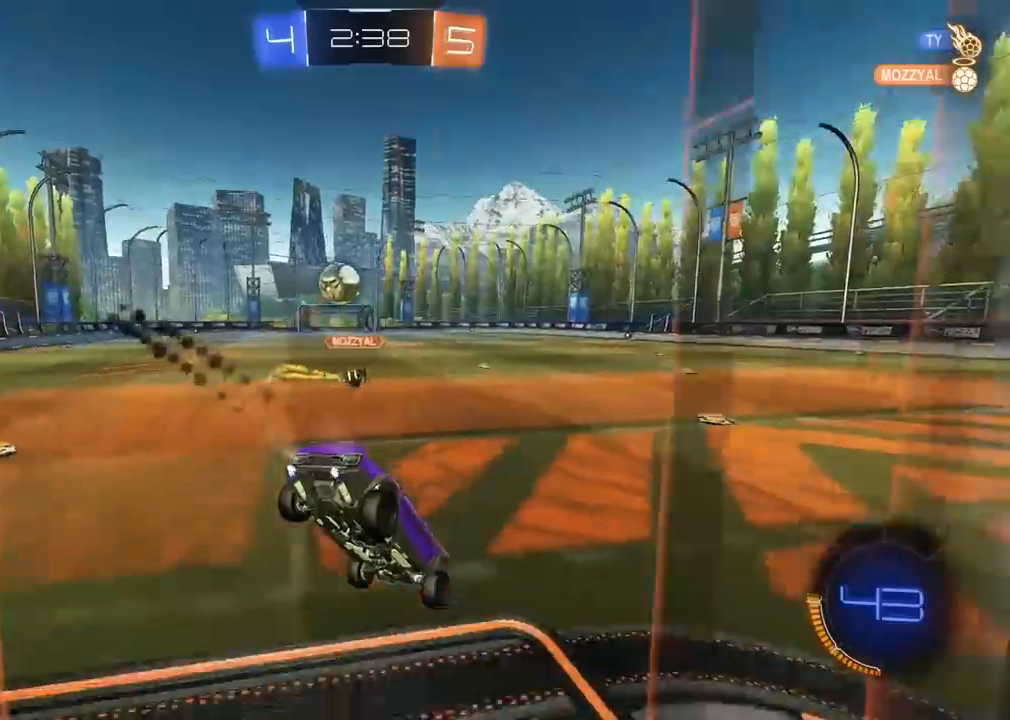
{"dt_ms": 500, "buttons": ["R1"], "left_stick": "center", "right_stick": "center", "events": [[100, "left_stick", "center"], [167, "left_stick", "left"], [367, "left_stick", "center"]]}
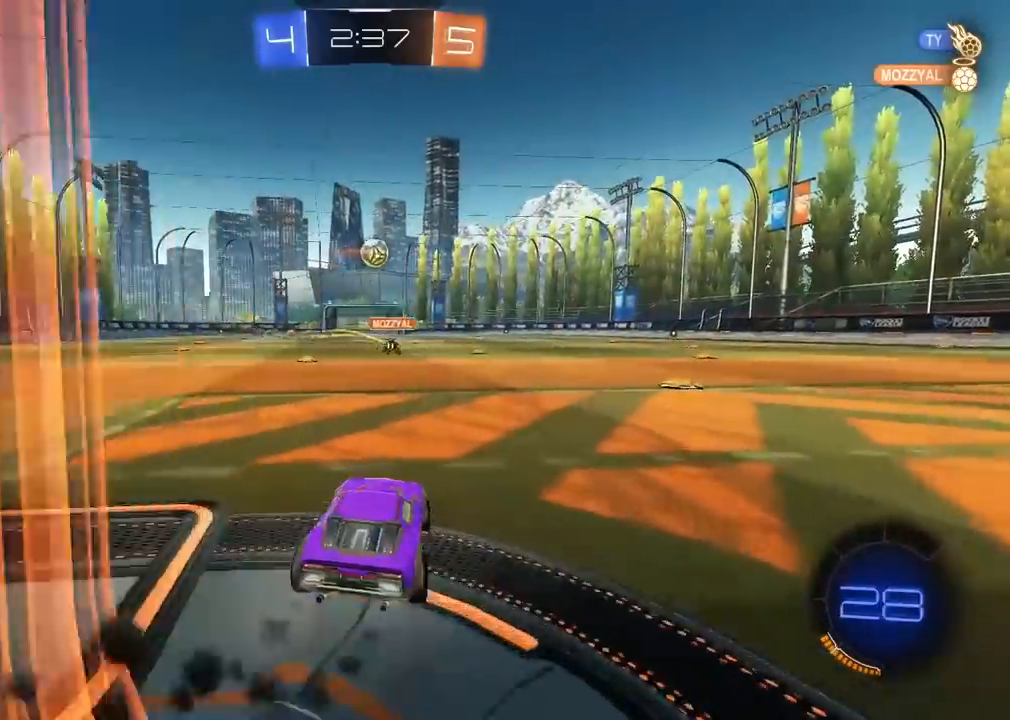
{"dt_ms": 1000, "buttons": [], "left_stick": "center", "right_stick": "center"}
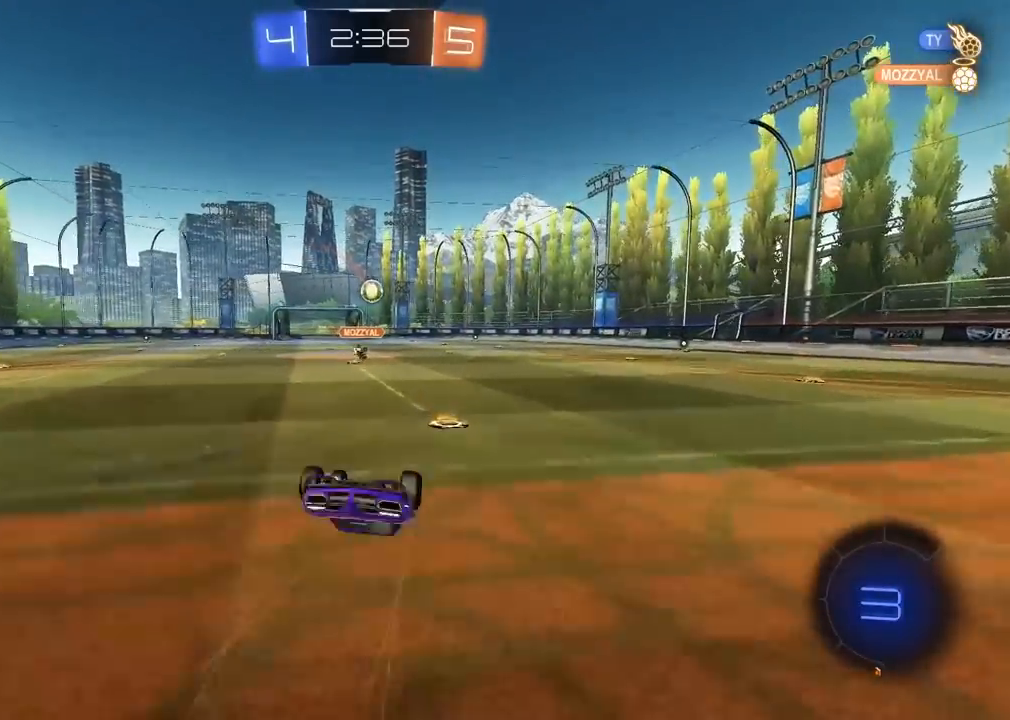
{"dt_ms": 500, "buttons": [], "left_stick": "left", "right_stick": "center", "events": [[467, "left_stick", "left"]]}
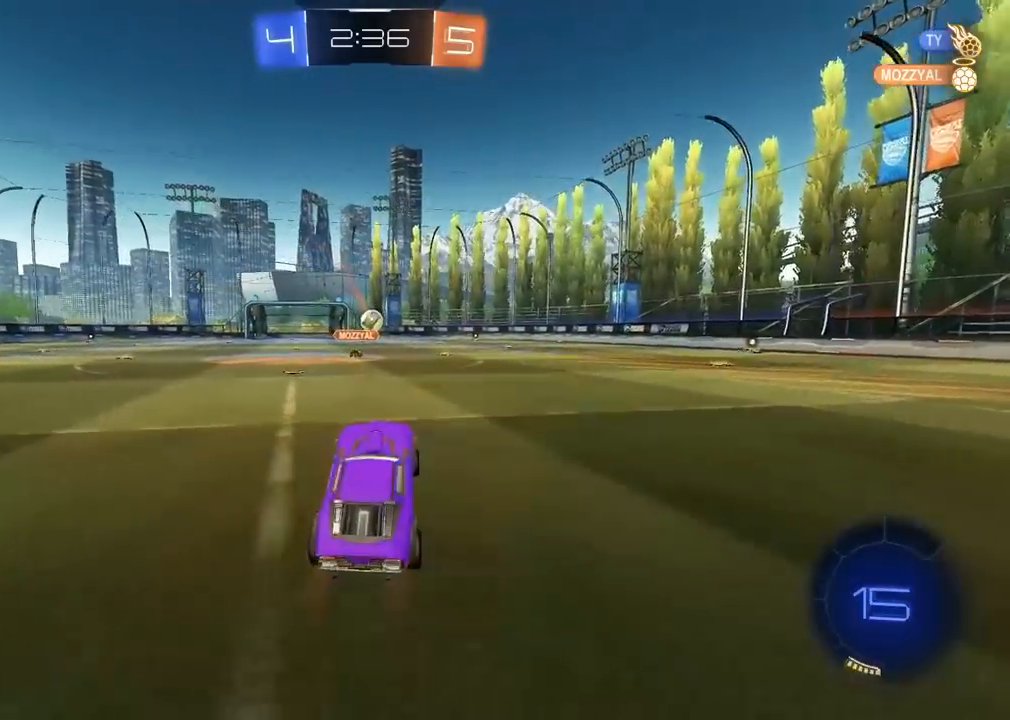
{"dt_ms": 500, "buttons": ["R1"], "left_stick": "center", "right_stick": "center", "events": [[117, "R1", "down"], [283, "left_stick", "center"], [383, "left_stick", "left"], [483, "left_stick", "center"]]}
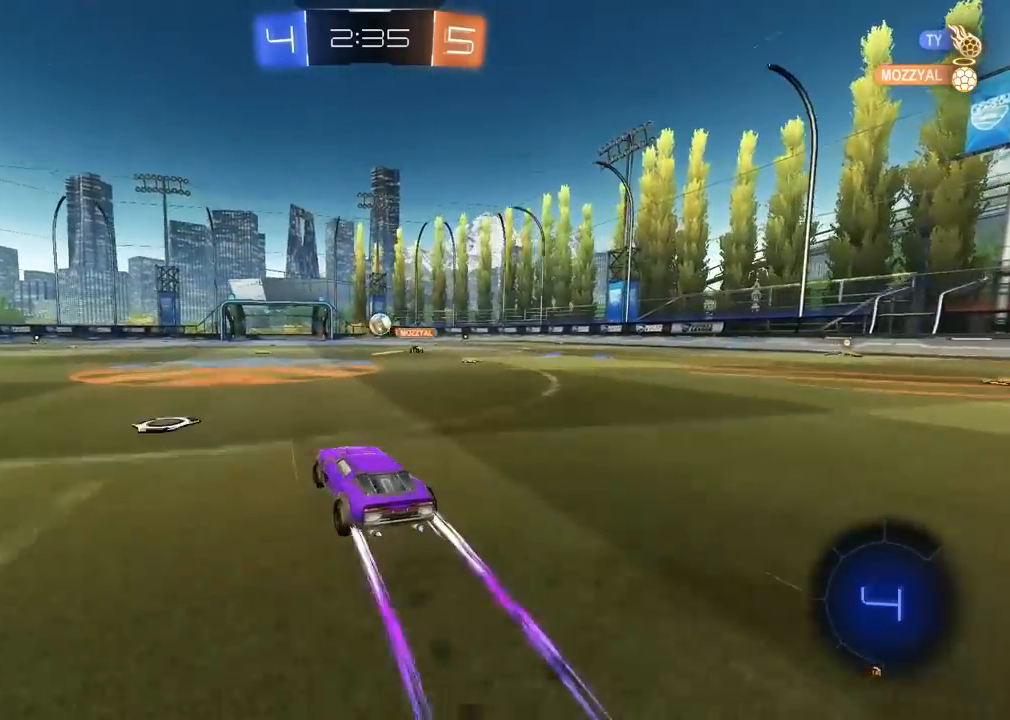
{"dt_ms": 500, "buttons": [], "left_stick": "center", "right_stick": "center", "events": [[33, "R1", "up"]]}
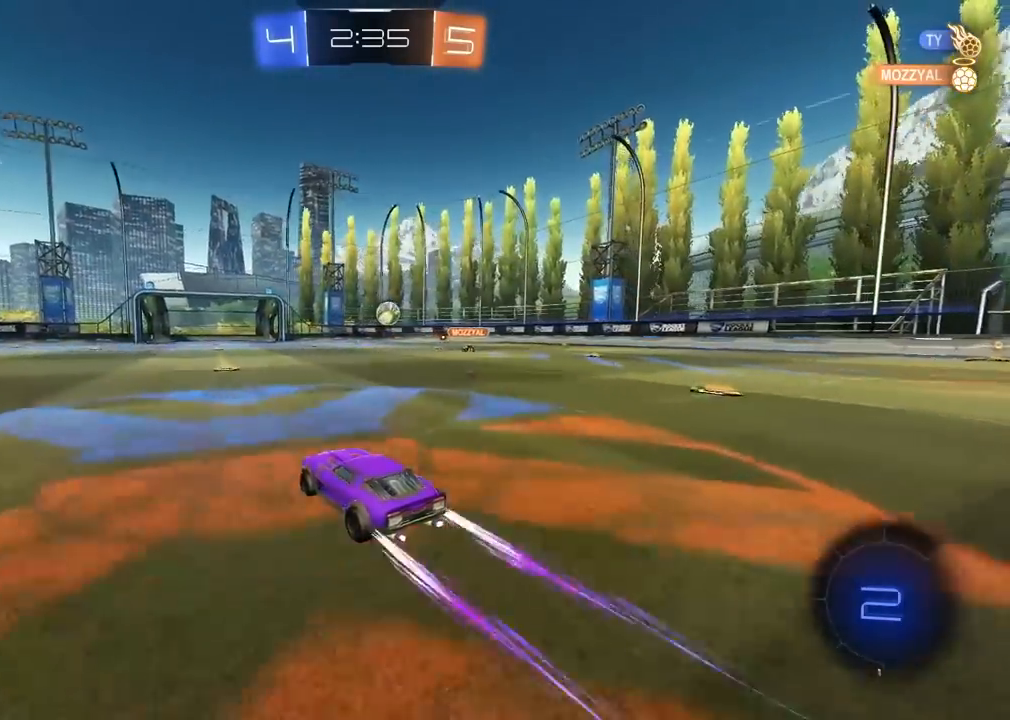
{"dt_ms": 500, "buttons": ["R1"], "left_stick": "down-left", "right_stick": "center", "events": [[67, "left_stick", "right"], [150, "left_stick", "center"], [300, "left_stick", "right"], [400, "R1", "down"], [433, "left_stick", "down-left"]]}
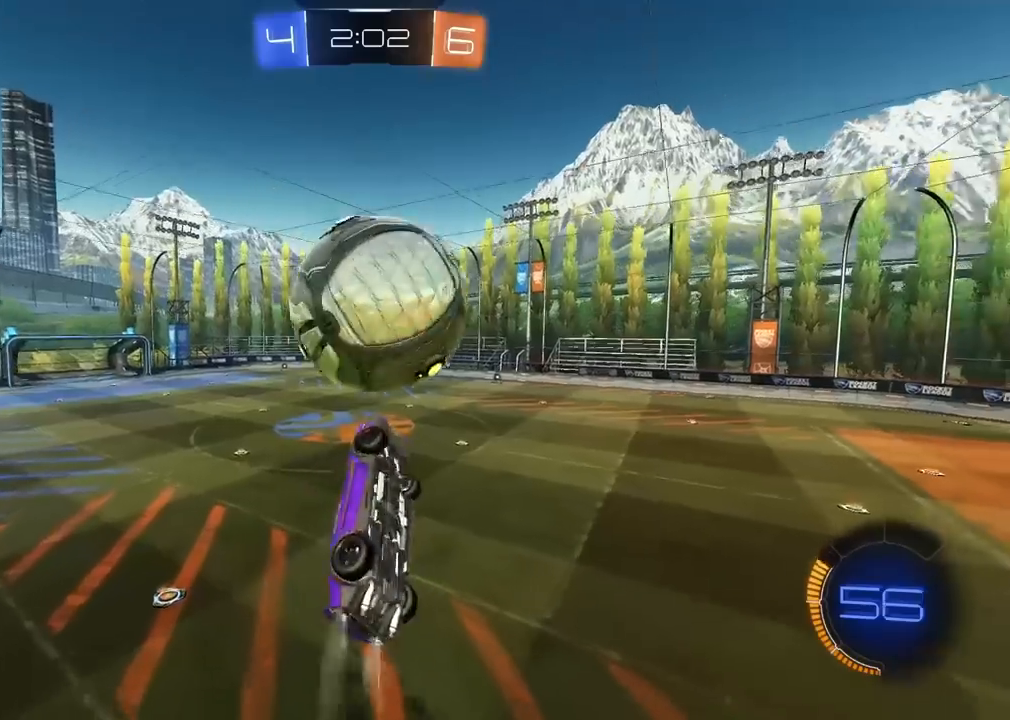
{"dt_ms": 500, "buttons": ["R1"], "left_stick": "up-left", "right_stick": "center", "events": [[50, "left_stick", "center"], [267, "left_stick", "up-right"], [383, "left_stick", "center"], [500, "left_stick", "up-left"]]}
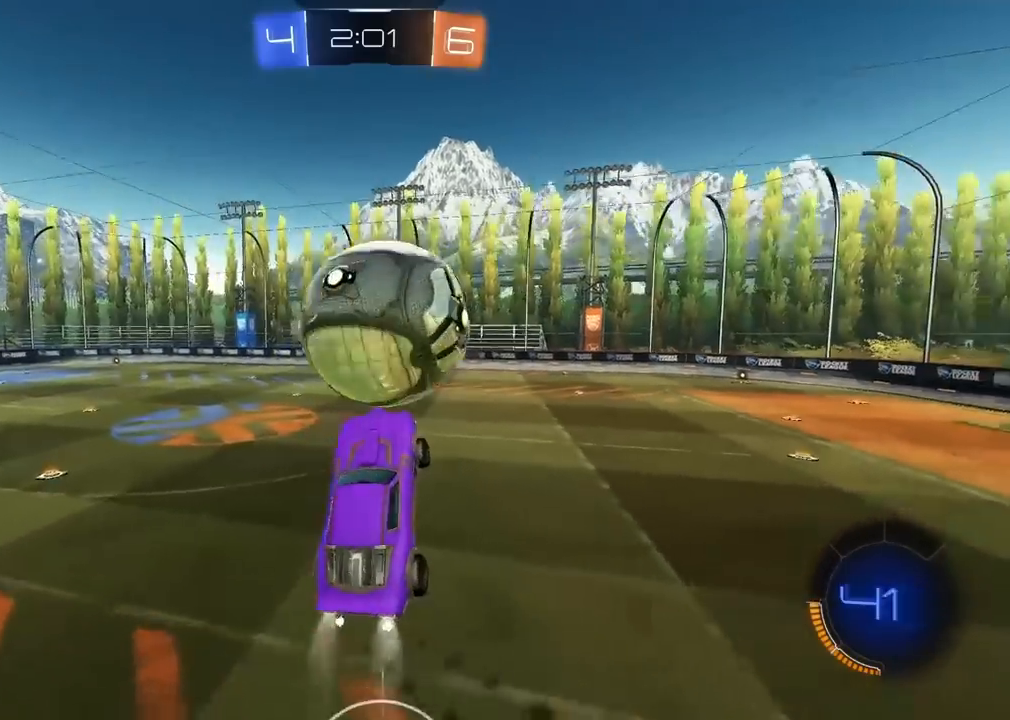
{"dt_ms": 500, "buttons": ["R1"], "left_stick": "center", "right_stick": "center", "events": [[33, "left_stick", "left"], [233, "left_stick", "center"], [283, "left_stick", "up"], [417, "left_stick", "center"]]}
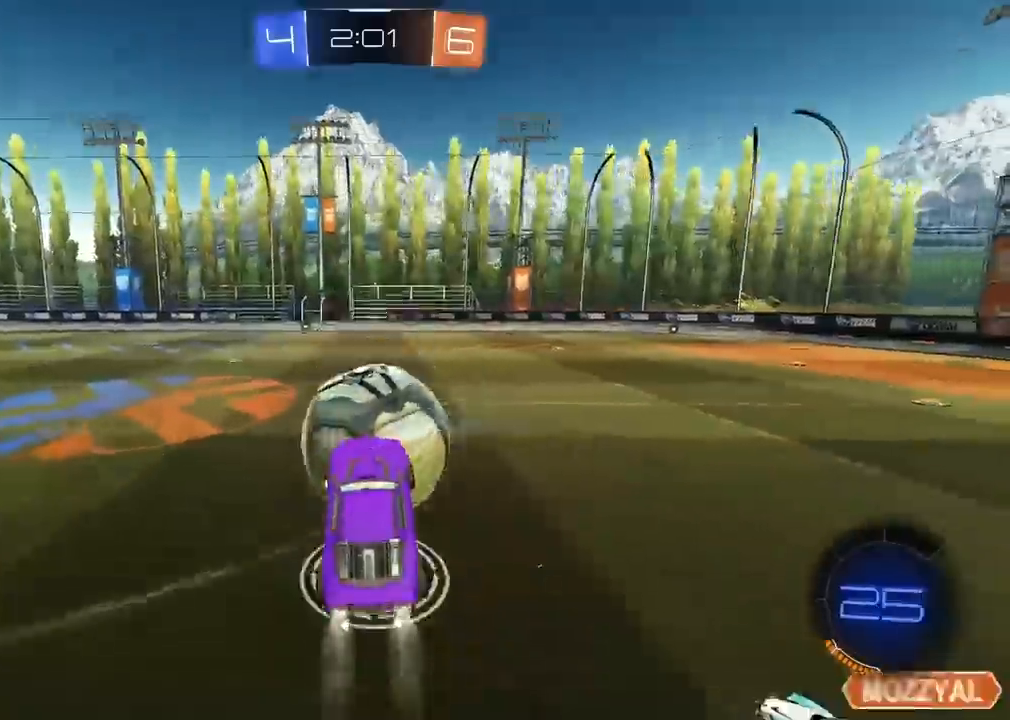
{"dt_ms": 500, "buttons": ["R1"], "left_stick": "center", "right_stick": "center", "events": [[117, "left_stick", "up-left"], [267, "left_stick", "center"]]}
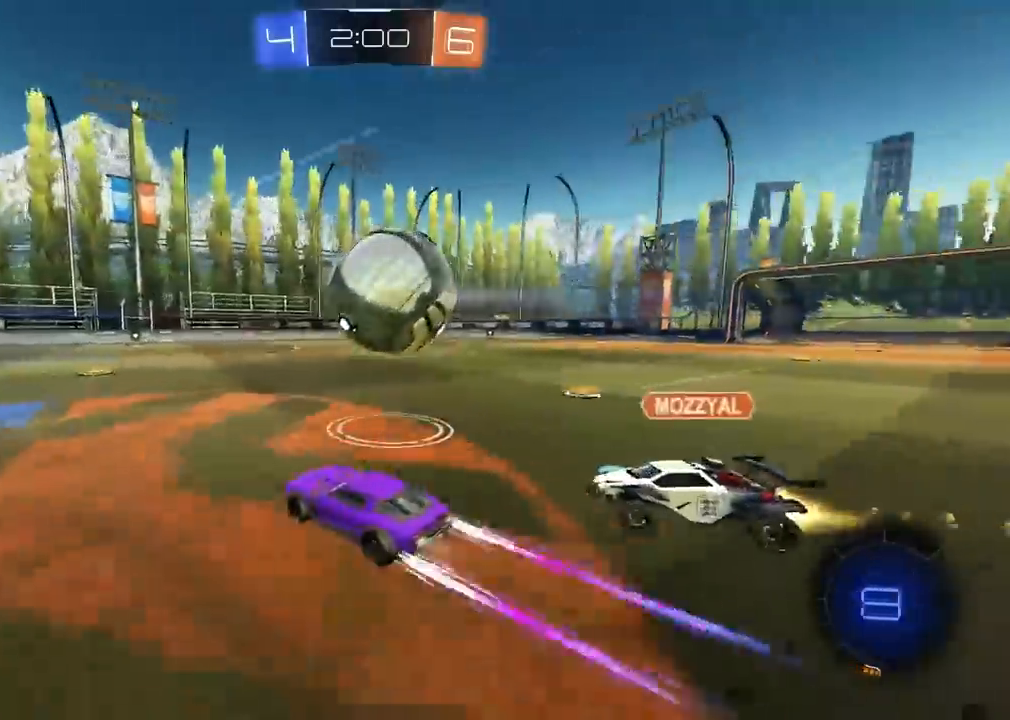
{"dt_ms": 500, "buttons": ["R1"], "left_stick": "center", "right_stick": "center", "events": [[283, "left_stick", "right"], [433, "left_stick", "center"]]}
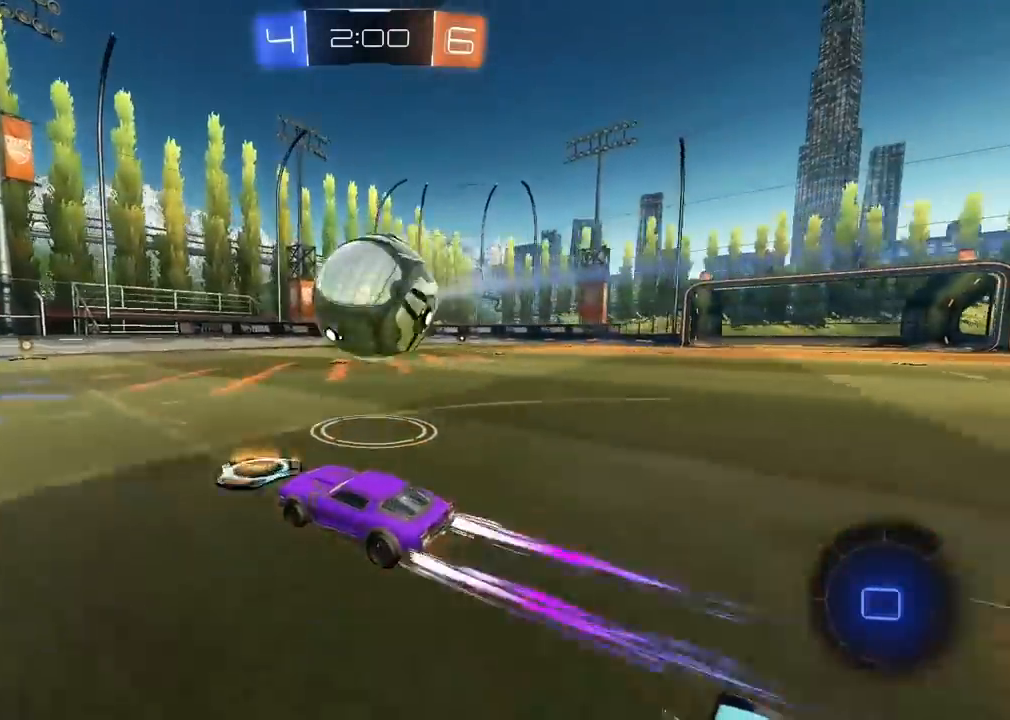
{"dt_ms": 500, "buttons": ["R1"], "left_stick": "center", "right_stick": "center", "events": []}
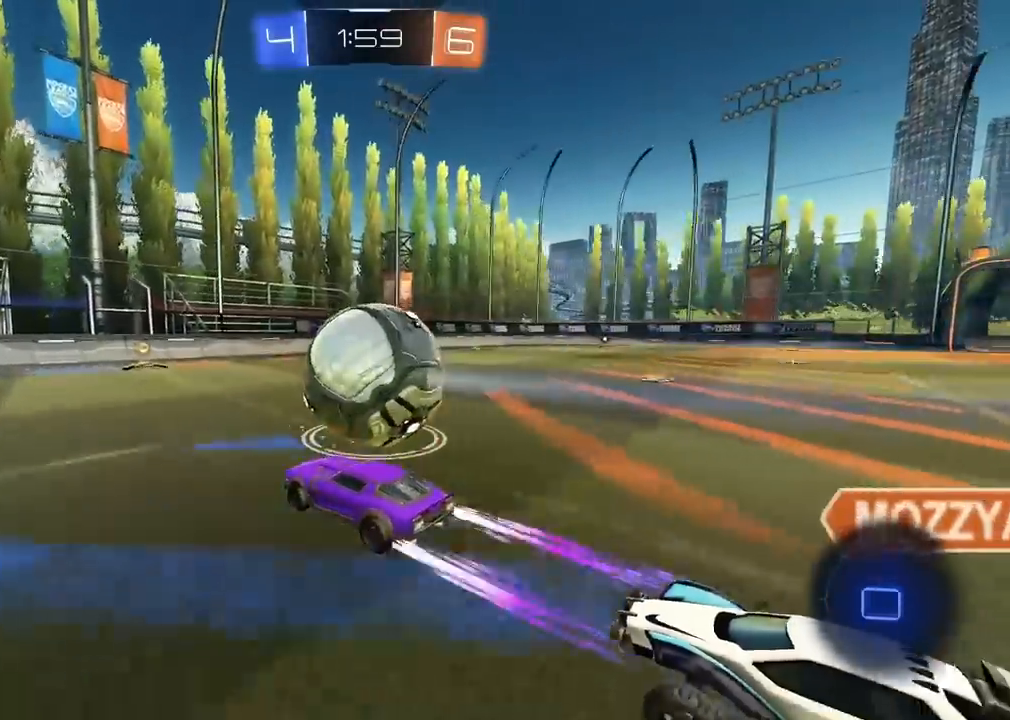
{"dt_ms": 500, "buttons": [], "left_stick": "center", "right_stick": "center", "events": [[117, "R1", "up"], [133, "left_stick", "right"], [217, "left_stick", "center"], [367, "left_stick", "right"], [450, "left_stick", "center"]]}
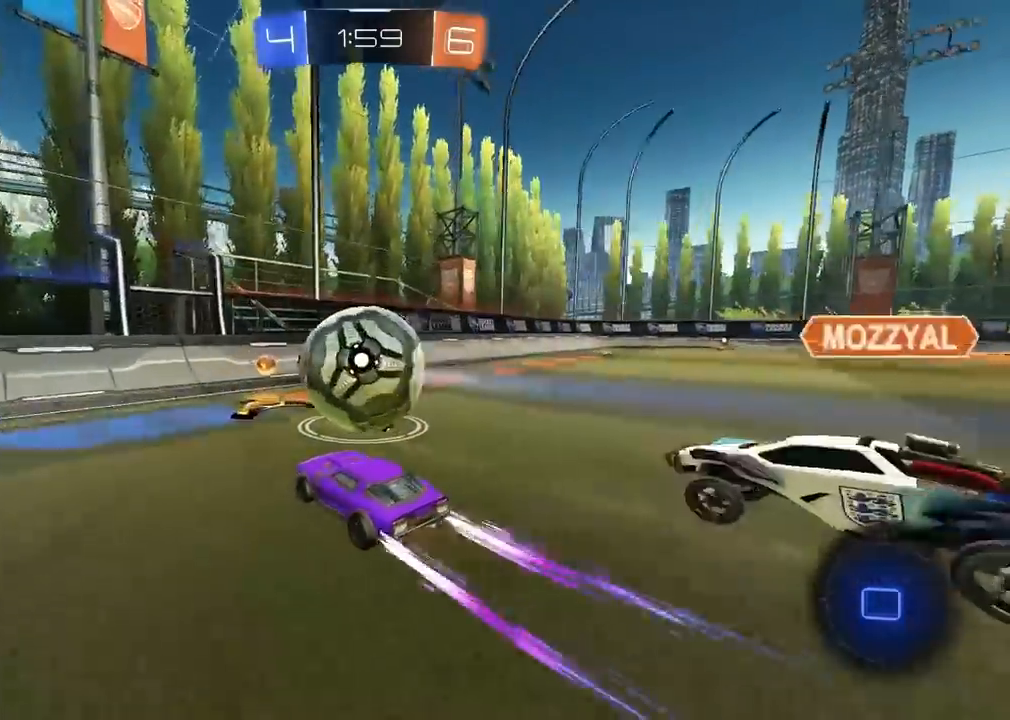
{"dt_ms": 500, "buttons": ["R1"], "left_stick": "center", "right_stick": "center", "events": [[17, "left_stick", "left"], [150, "left_stick", "center"], [317, "R1", "down"]]}
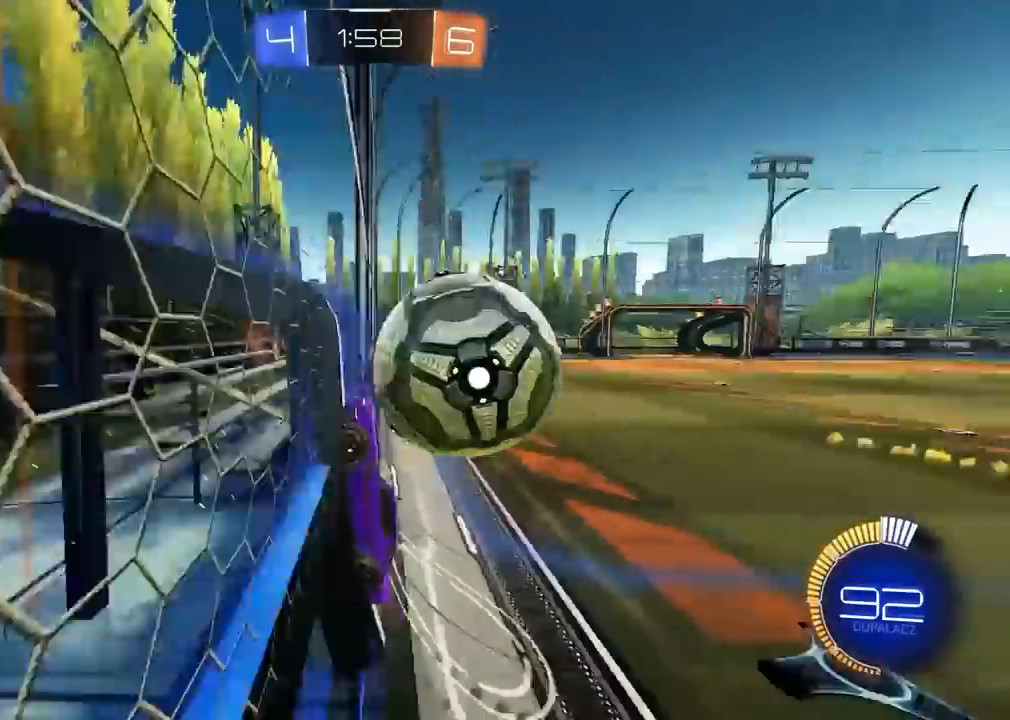
{"dt_ms": 500, "buttons": [], "left_stick": "left", "right_stick": "center", "events": [[33, "R1", "up"], [33, "left_stick", "down-left"], [200, "L1", "down"], [200, "left_stick", "left"], [333, "L1", "up"]]}
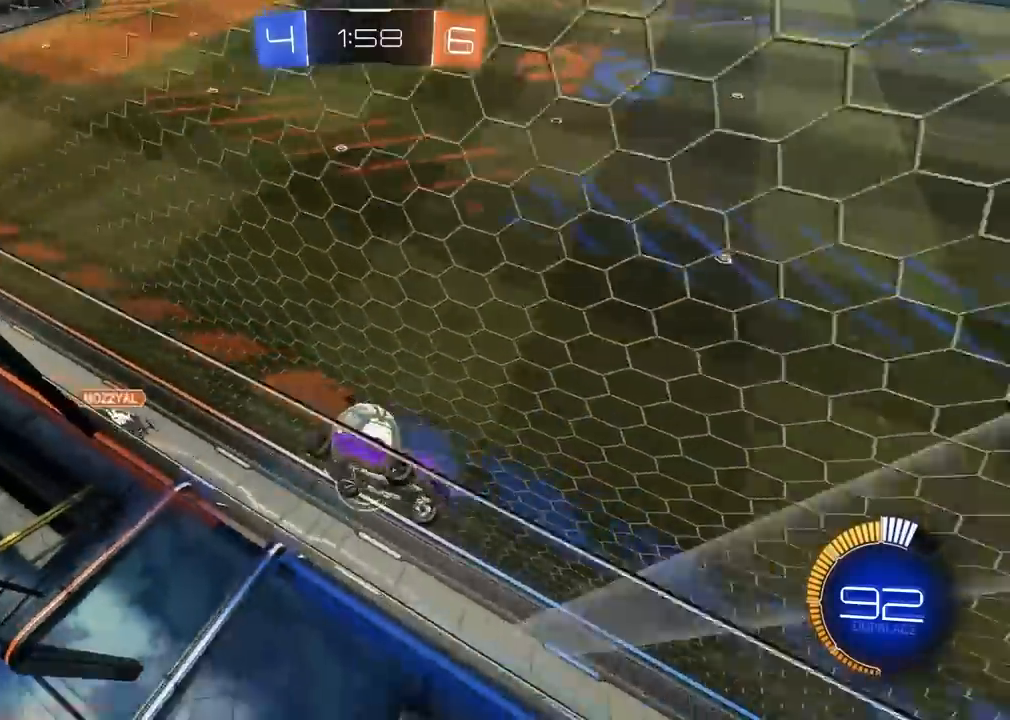
{"dt_ms": 500, "buttons": [], "left_stick": "left", "right_stick": "center", "events": [[17, "R1", "down"], [267, "L1", "down"], [333, "R1", "up"], [367, "L1", "up"]]}
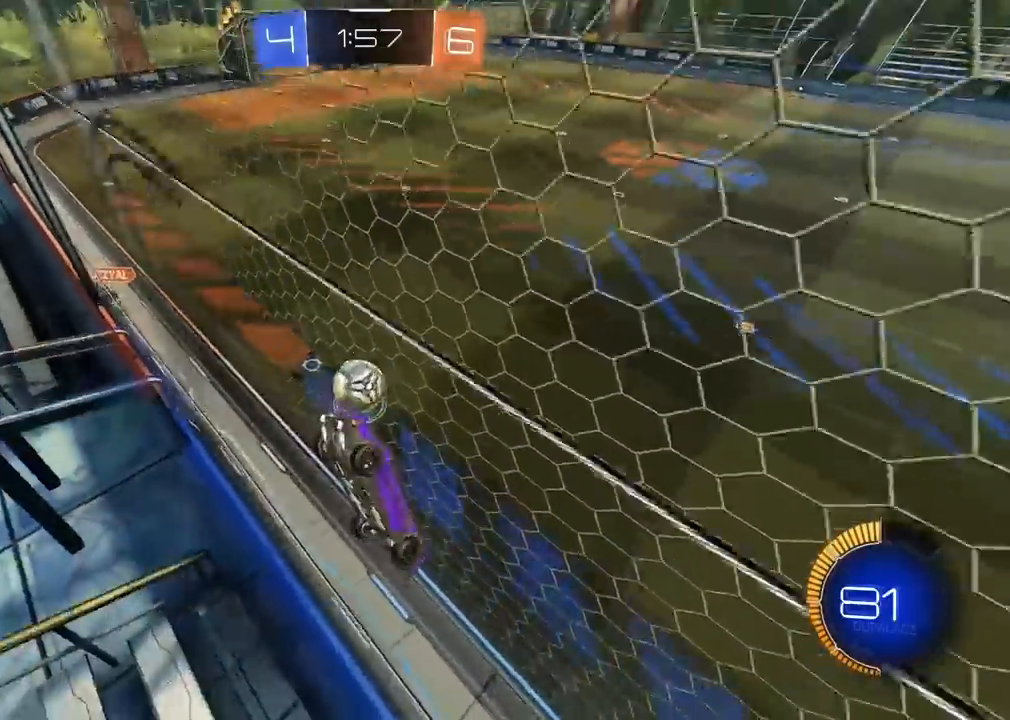
{"dt_ms": 500, "buttons": ["R1"], "left_stick": "left", "right_stick": "center", "events": [[200, "R1", "down"], [250, "left_stick", "center"], [350, "left_stick", "left"]]}